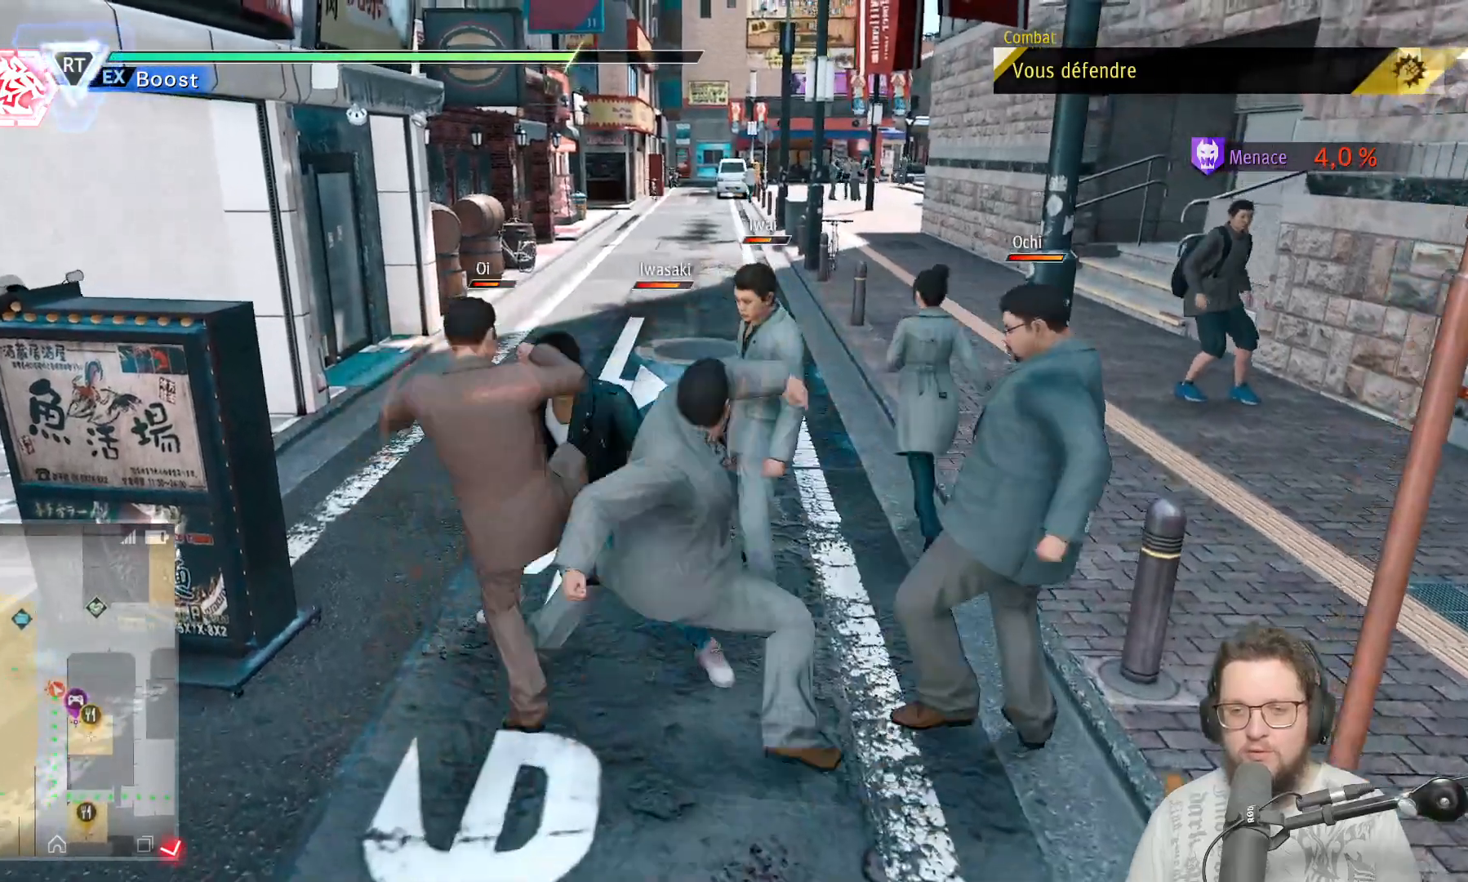
Gameplay with a controller (Xbox layout); each line is a JSON object with the inputs held at the frame after it (dt_ms = milliseconds from this image to that frame). "events" lists button and stick changes between this image and that frame as [ms after this image, input, new state], when the widget could be followed in between. Not read: X.
{"dt_ms": 500, "buttons": [], "left_stick": "down-right", "right_stick": "center", "events": []}
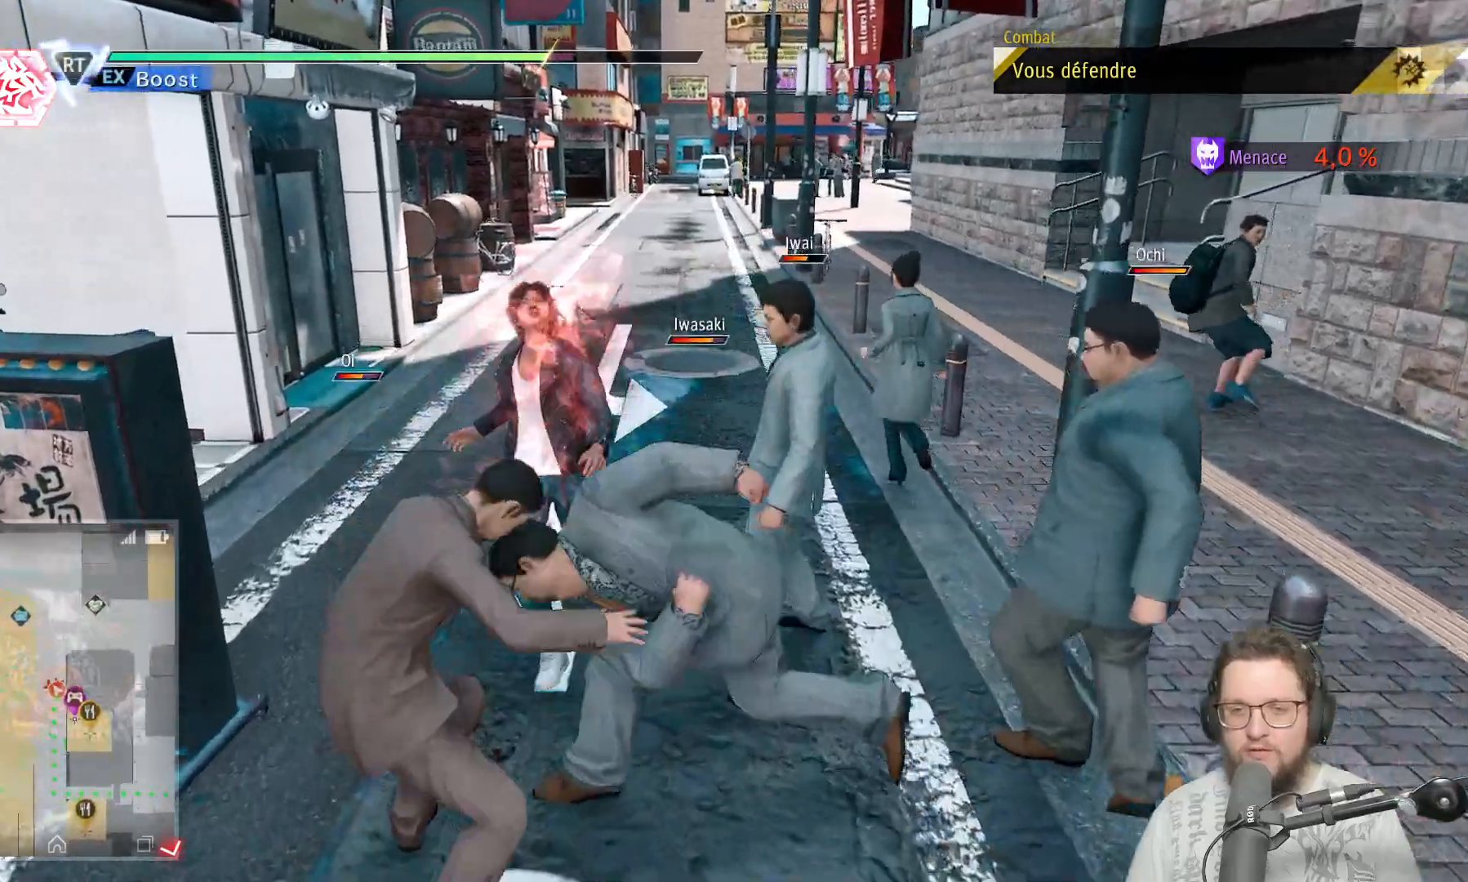
{"dt_ms": 500, "buttons": ["Y"], "left_stick": "down-right", "right_stick": "center", "events": [[467, "Y", "down"]]}
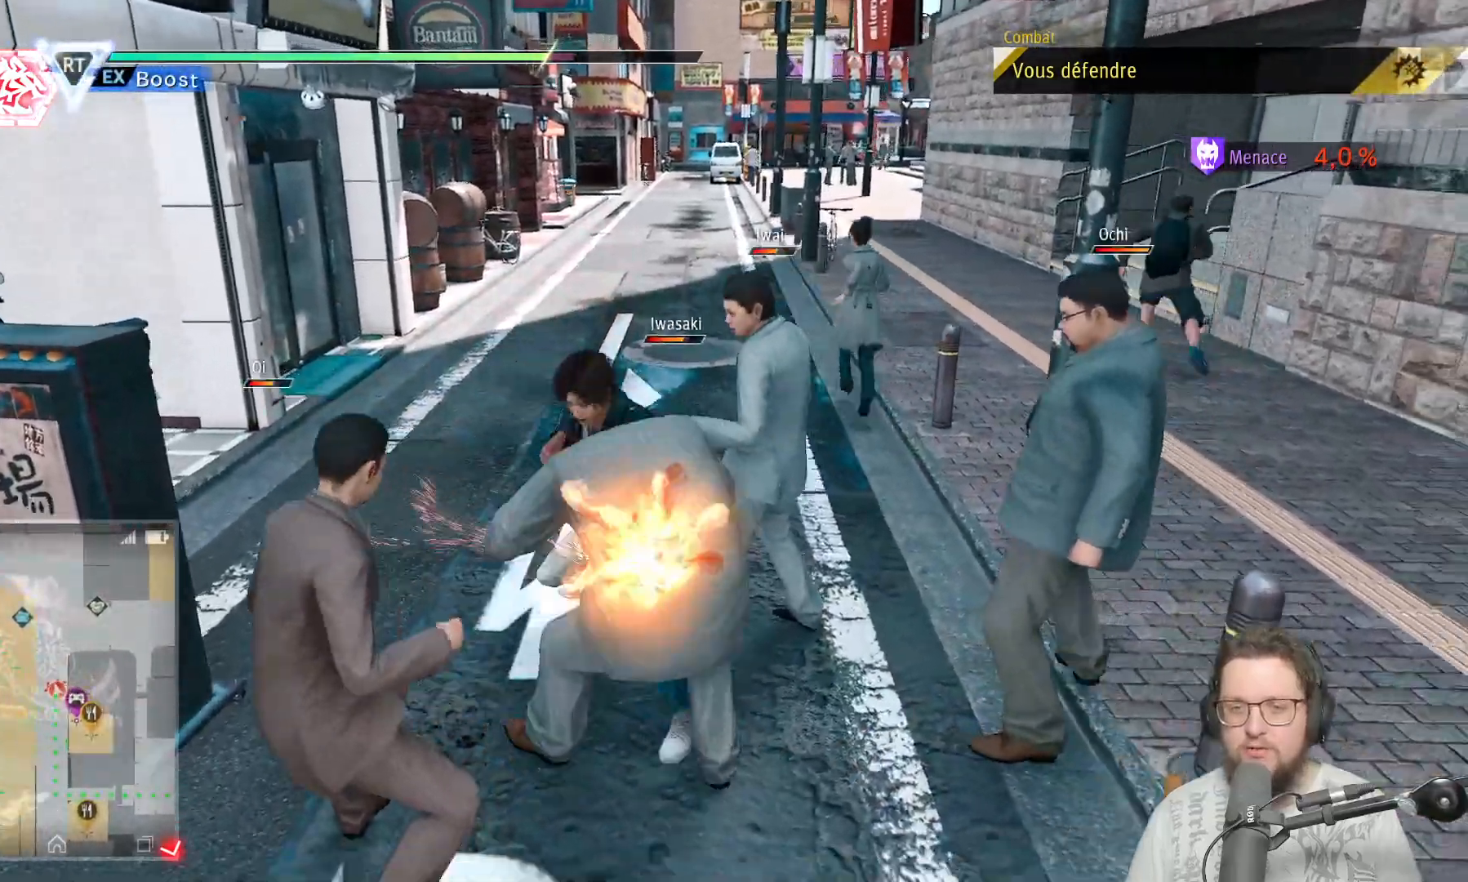
{"dt_ms": 500, "buttons": [], "left_stick": "down-right", "right_stick": "center", "events": [[67, "Y", "up"], [167, "Y", "down"], [283, "Y", "up"], [383, "Y", "down"], [483, "Y", "up"]]}
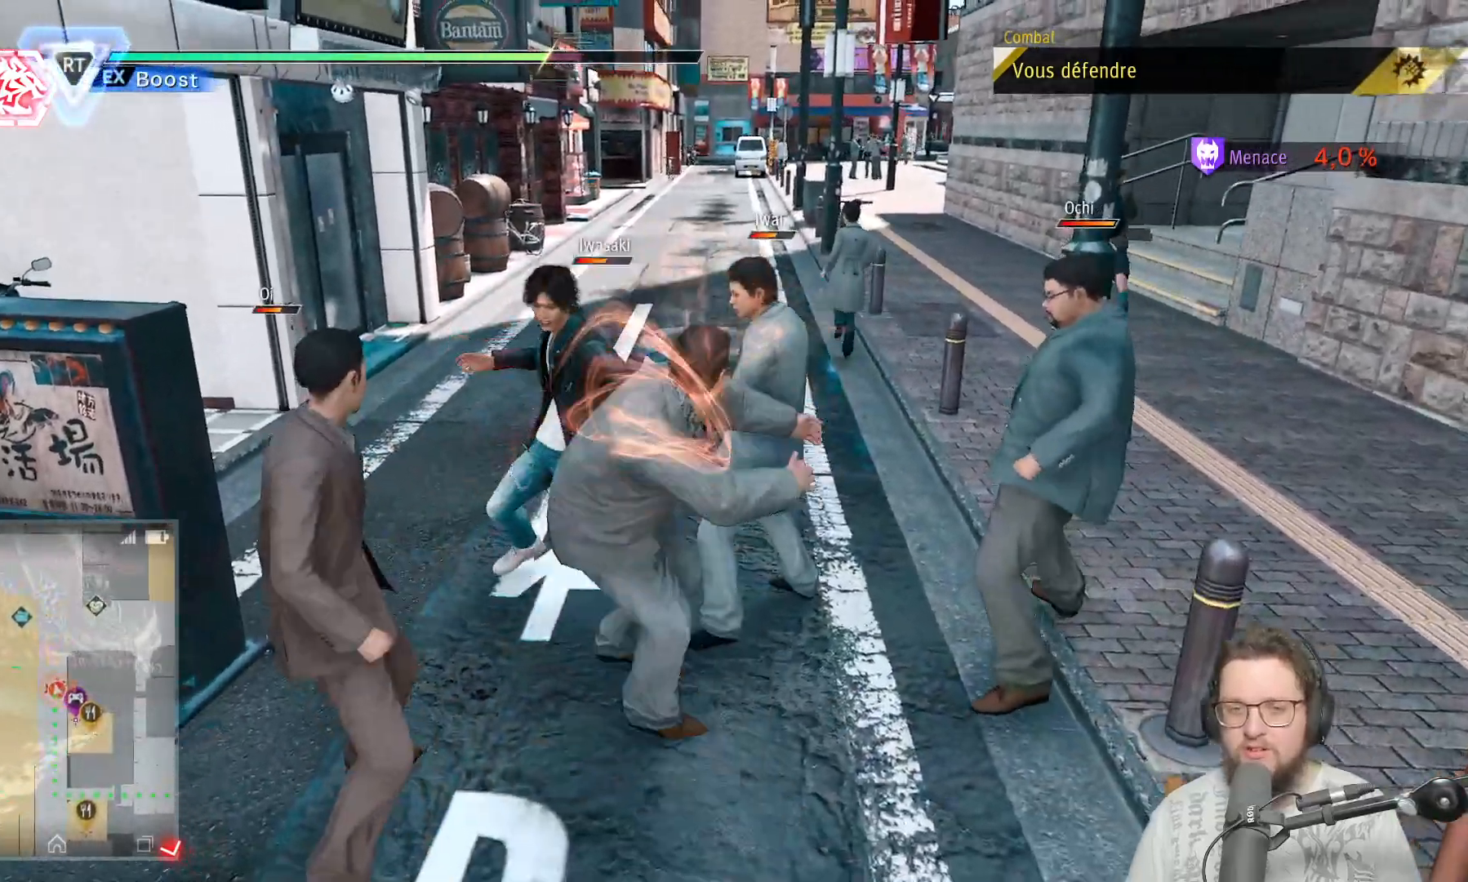
{"dt_ms": 500, "buttons": ["Y"], "left_stick": "down-right", "right_stick": "center", "events": [[67, "Y", "down"], [167, "Y", "up"], [267, "Y", "down"], [367, "Y", "up"], [483, "Y", "down"]]}
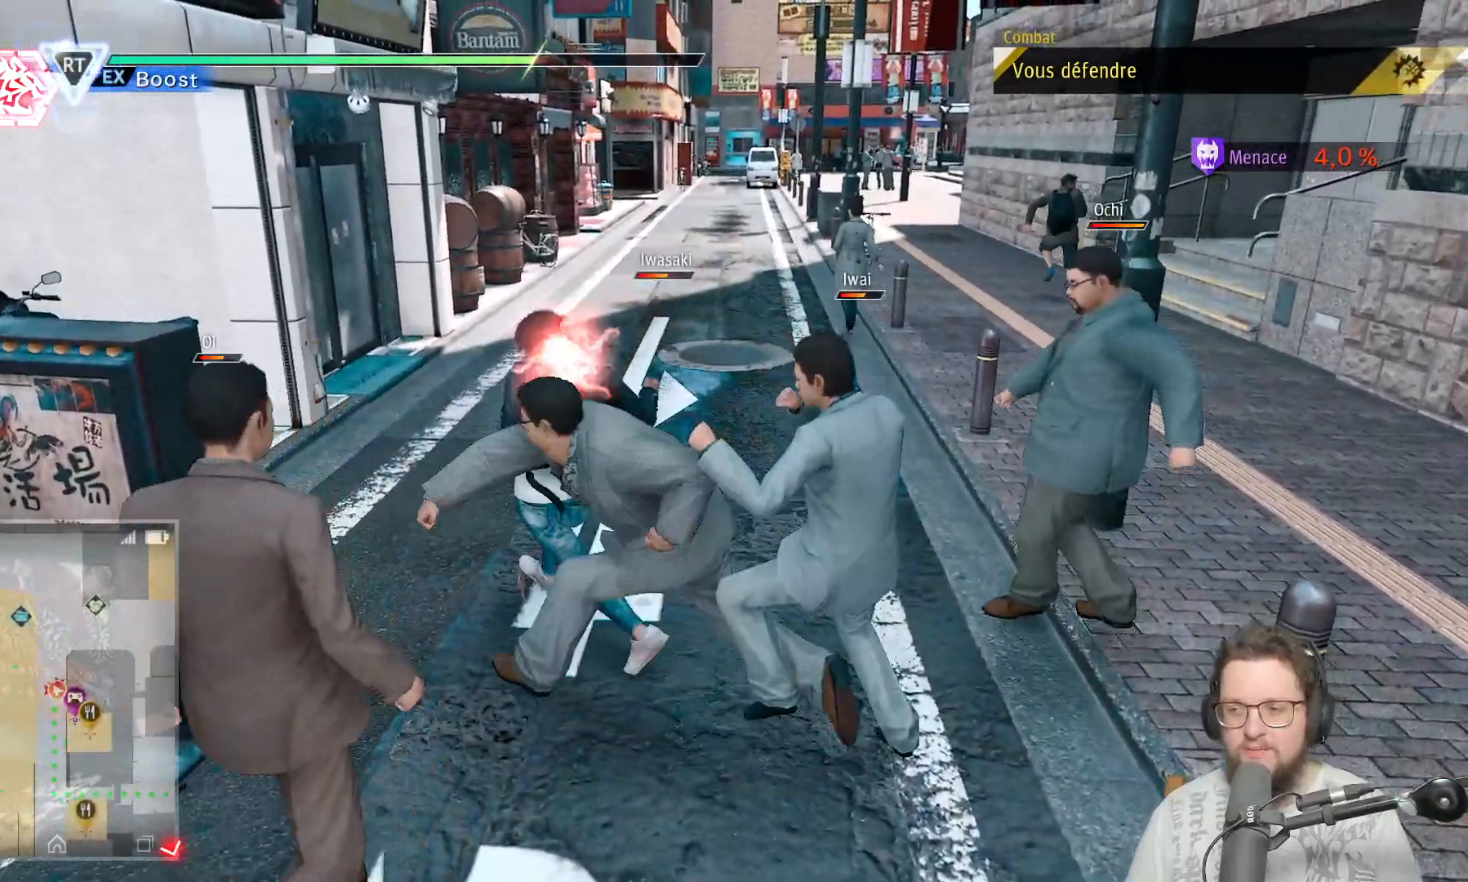
{"dt_ms": 500, "buttons": [], "left_stick": "down-right", "right_stick": "center", "events": [[83, "Y", "up"]]}
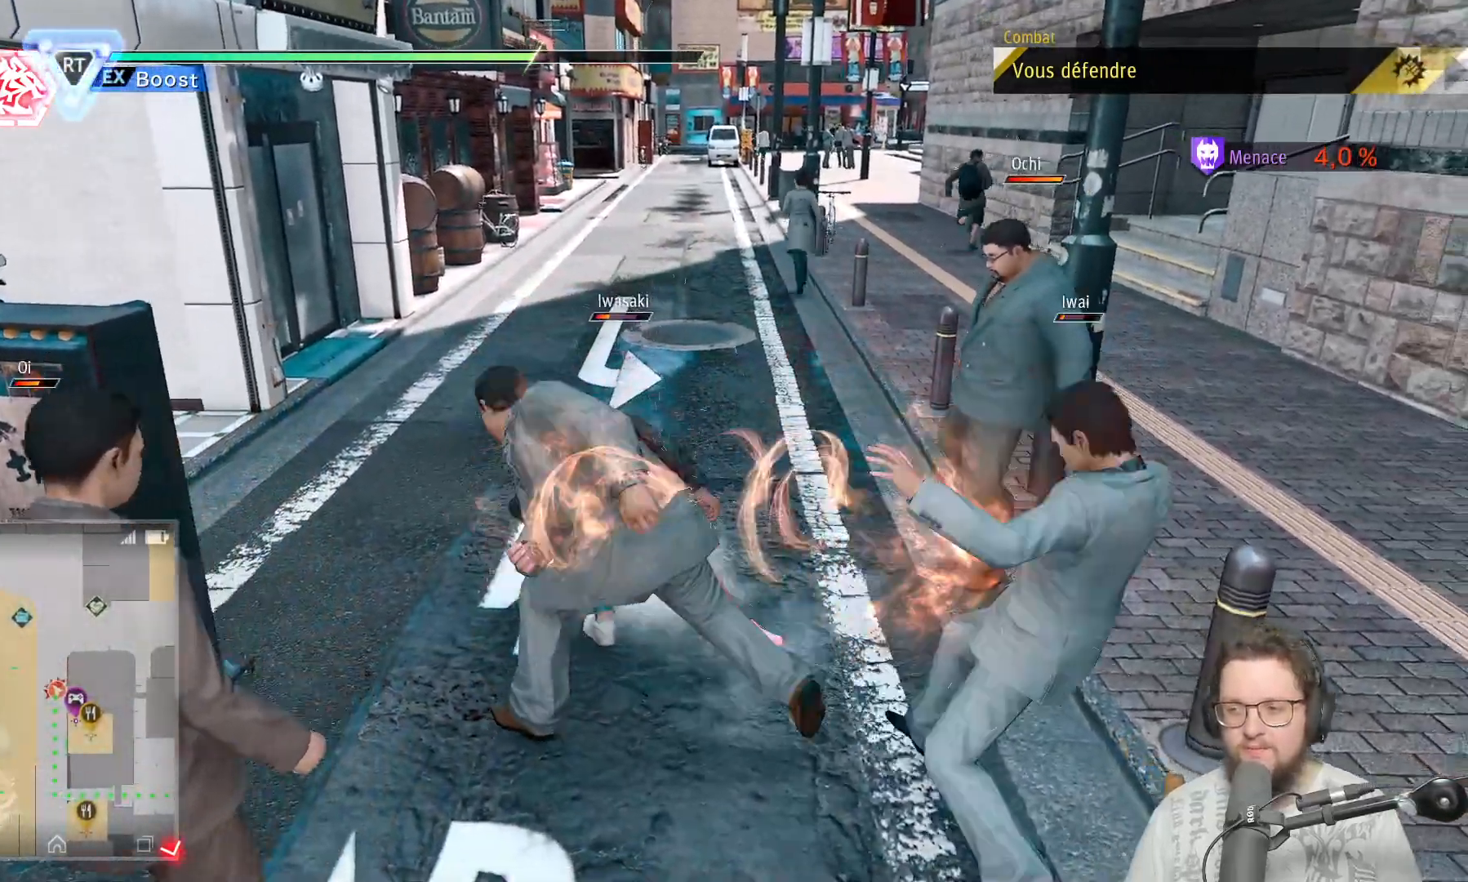
{"dt_ms": 500, "buttons": [], "left_stick": "down-right", "right_stick": "center", "events": []}
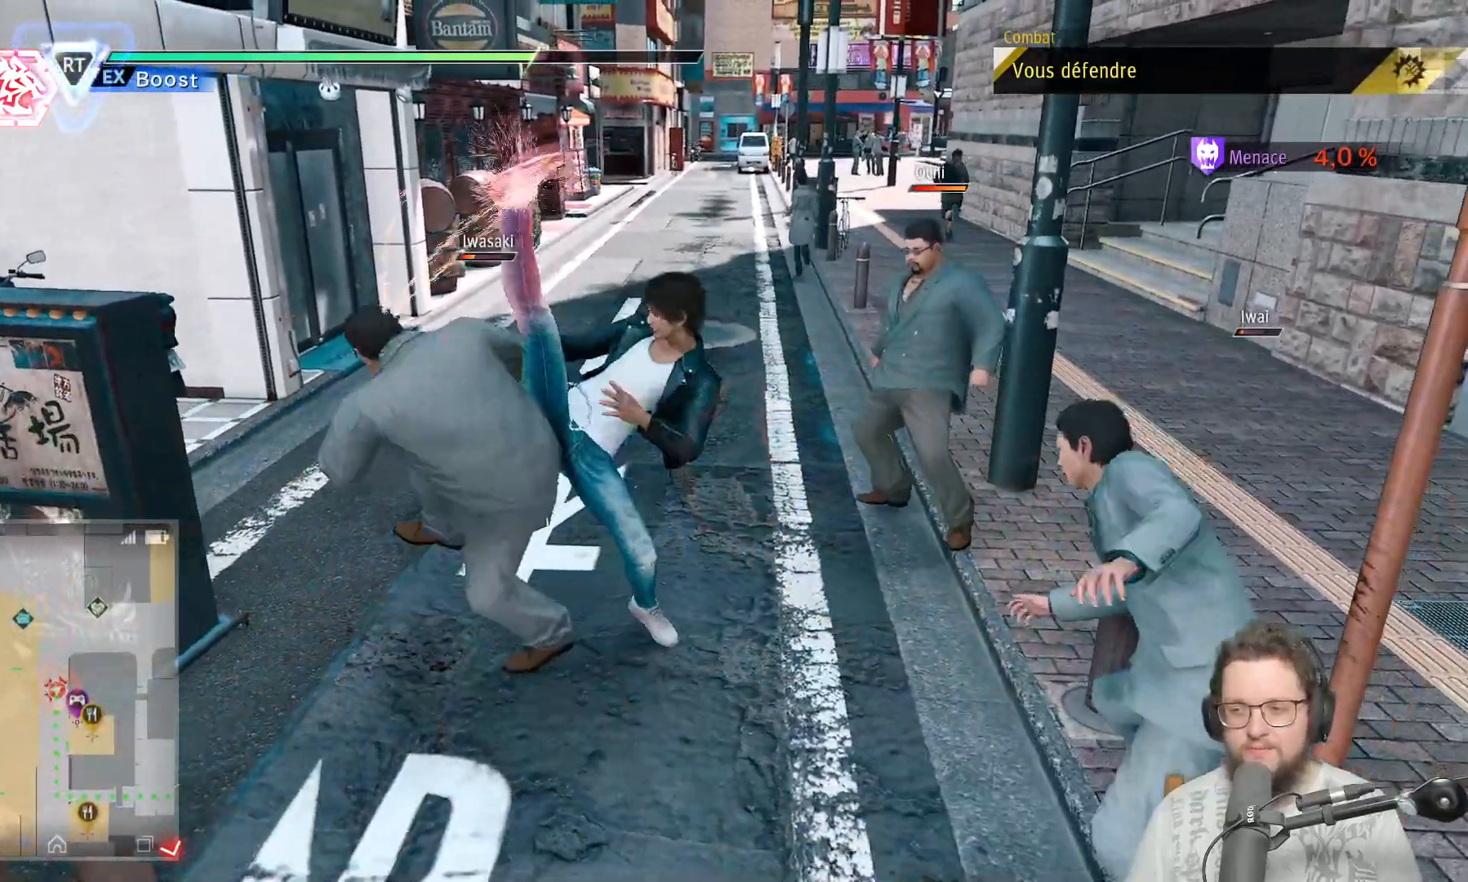
{"dt_ms": 500, "buttons": [], "left_stick": "down-right", "right_stick": "center", "events": []}
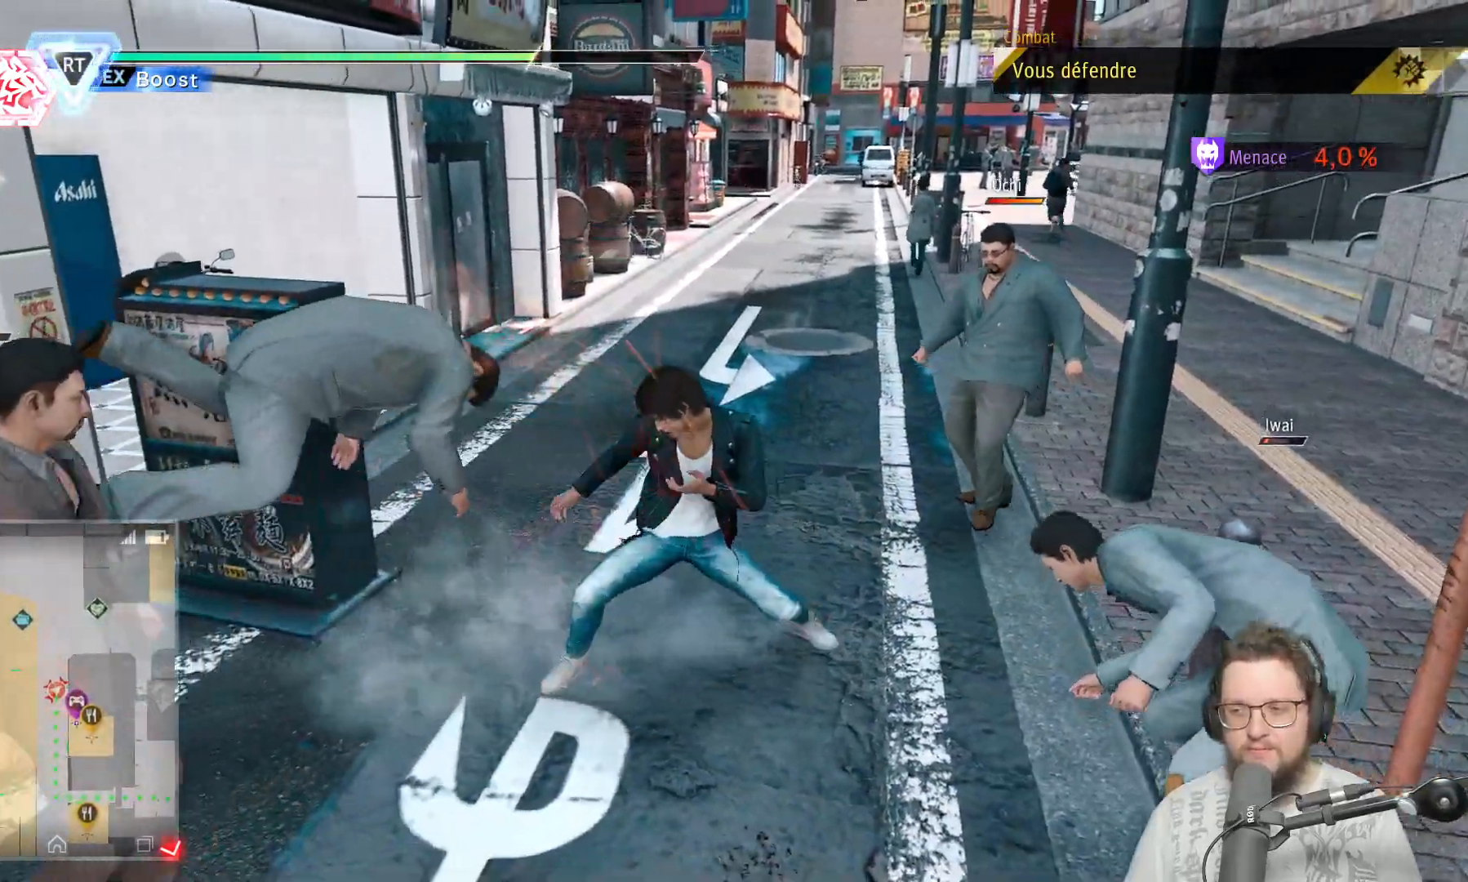
{"dt_ms": 500, "buttons": [], "left_stick": "down", "right_stick": "center", "events": [[250, "left_stick", "down"]]}
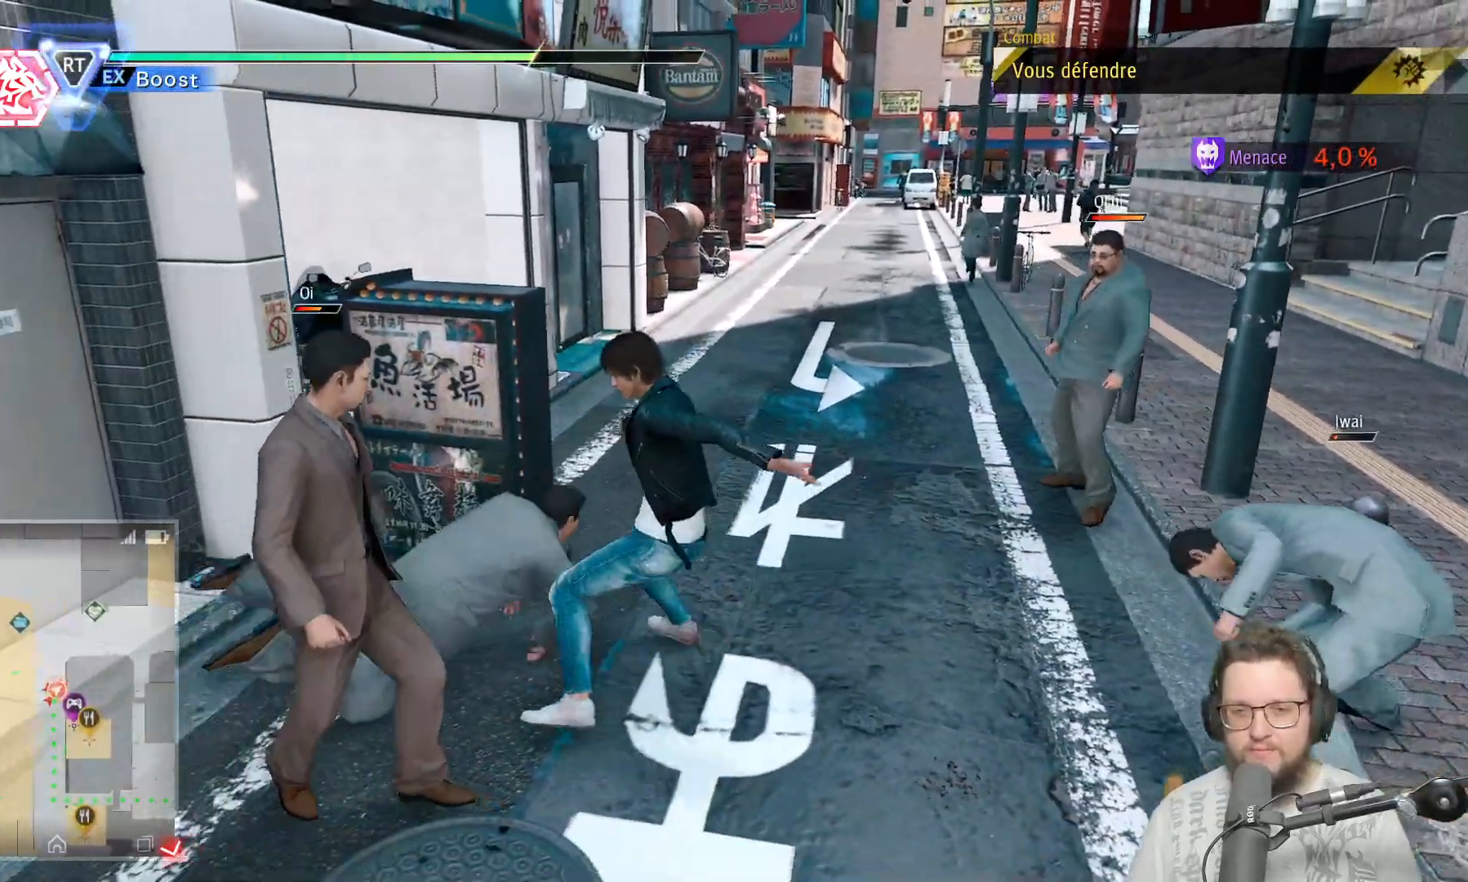
{"dt_ms": 1000, "buttons": [], "left_stick": "up-left", "right_stick": "center"}
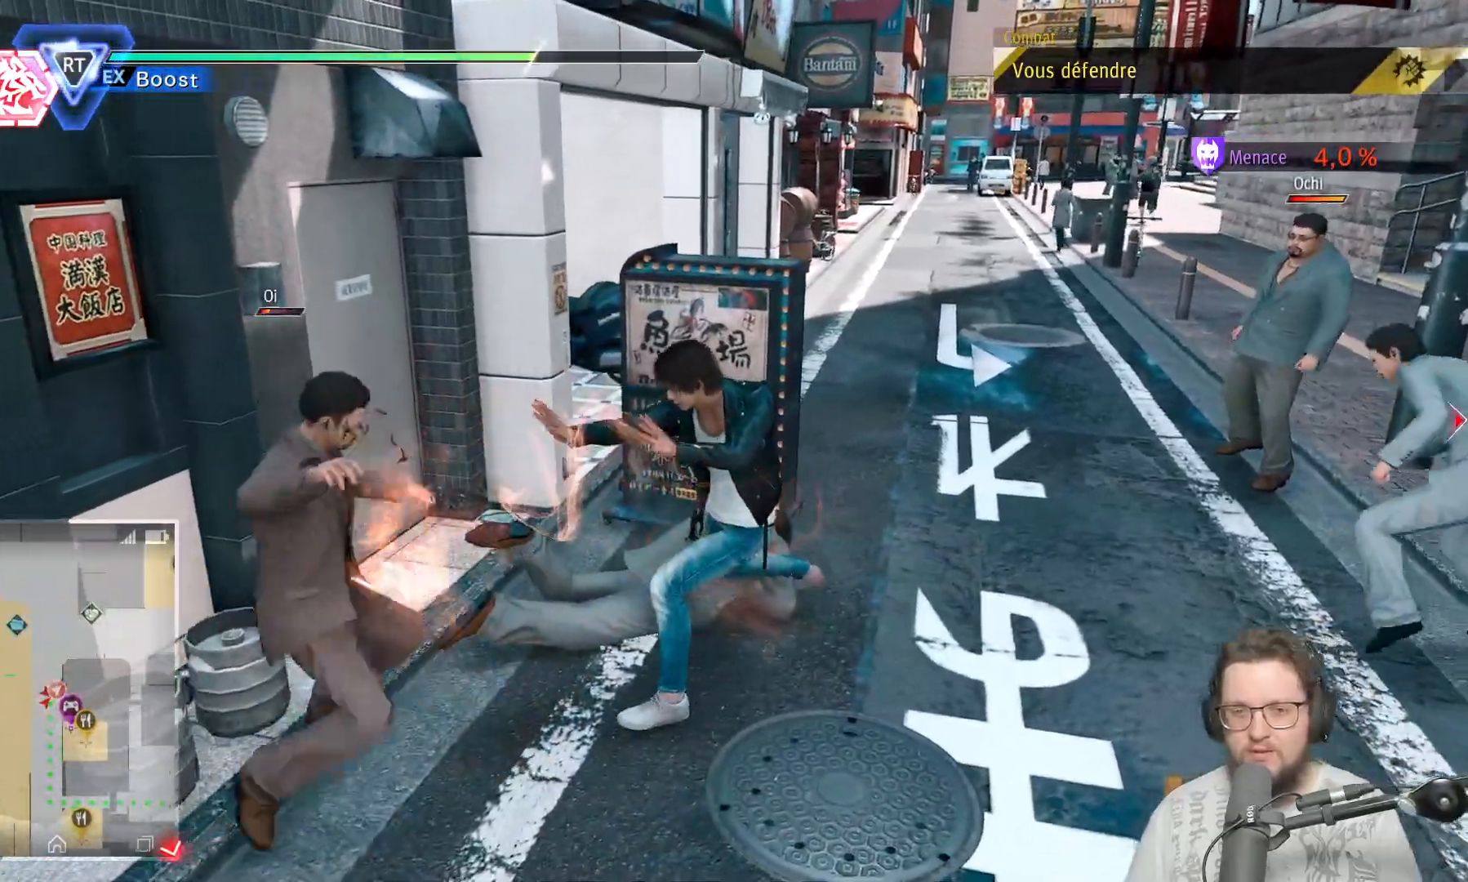
{"dt_ms": 500, "buttons": [], "left_stick": "down-left", "right_stick": "center", "events": [[33, "left_stick", "left"], [317, "left_stick", "down-left"]]}
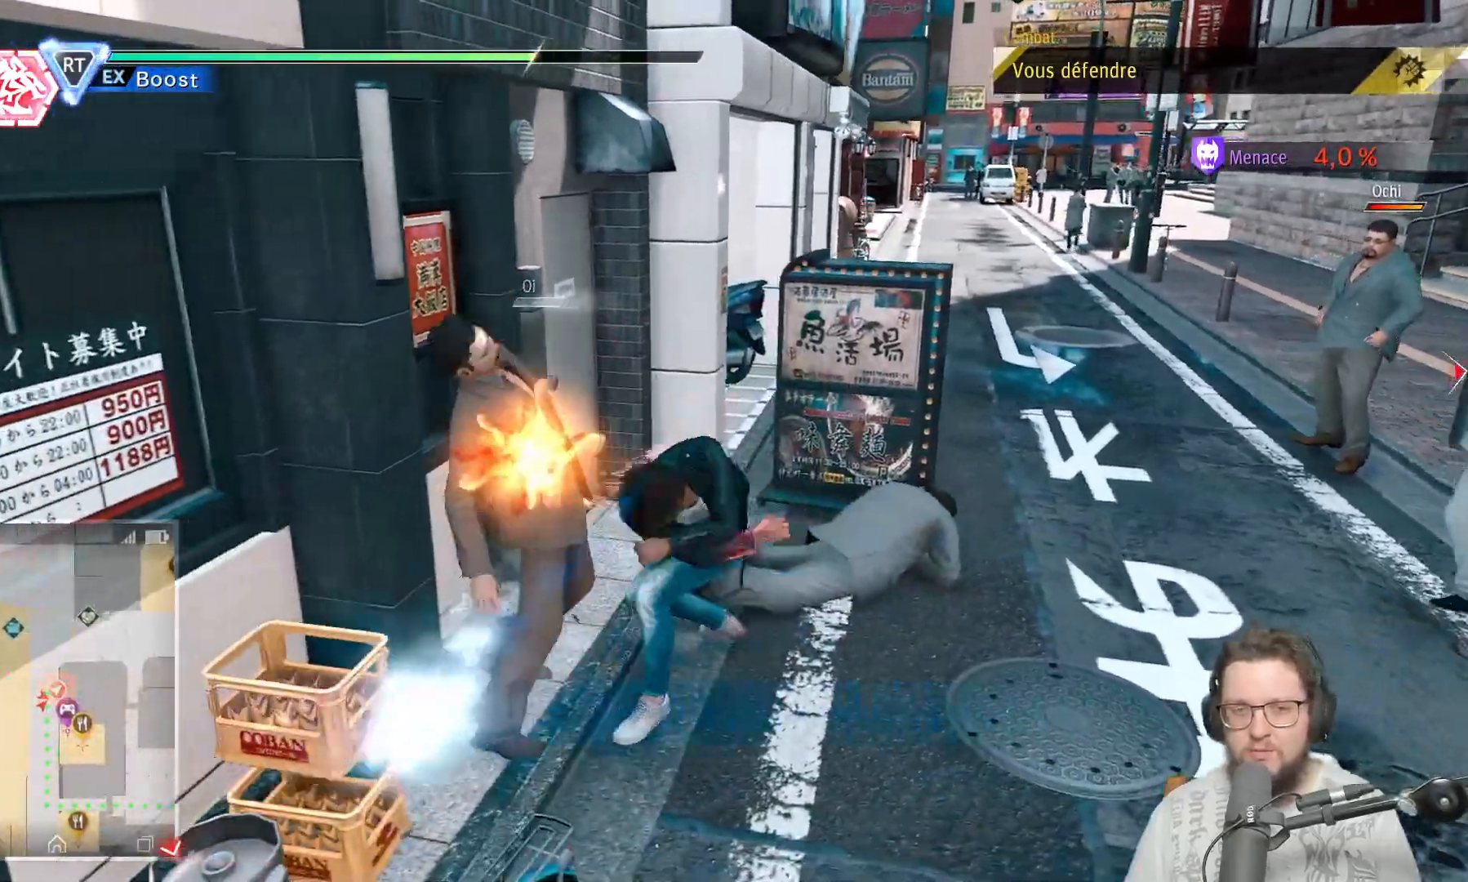
{"dt_ms": 500, "buttons": [], "left_stick": "right", "right_stick": "center", "events": [[183, "left_stick", "center"], [417, "left_stick", "right"]]}
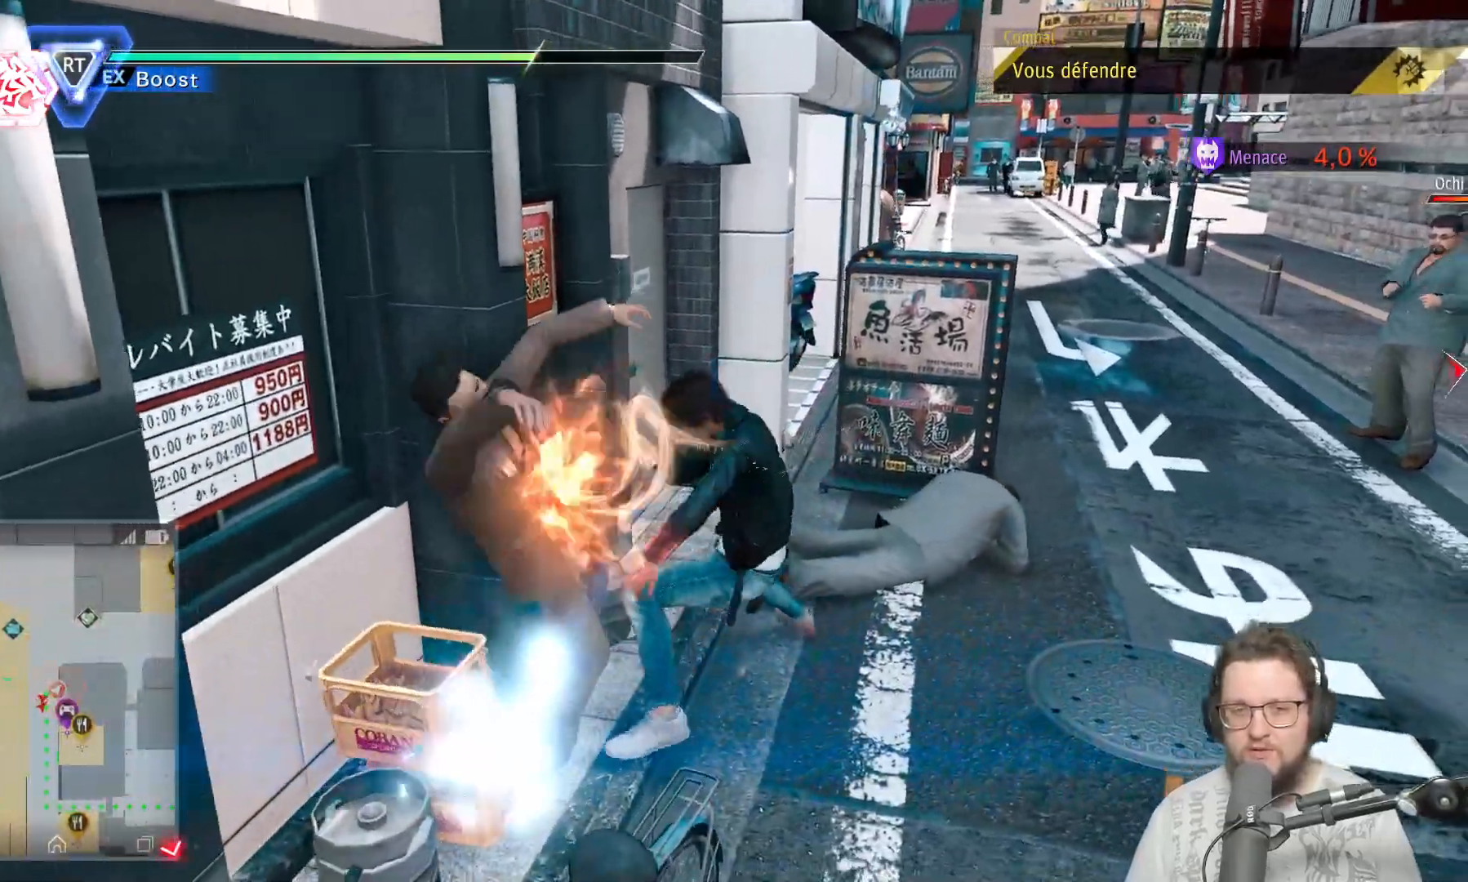
{"dt_ms": 500, "buttons": [], "left_stick": "up-right", "right_stick": "right", "events": [[267, "left_stick", "up-right"], [417, "right_stick", "right"]]}